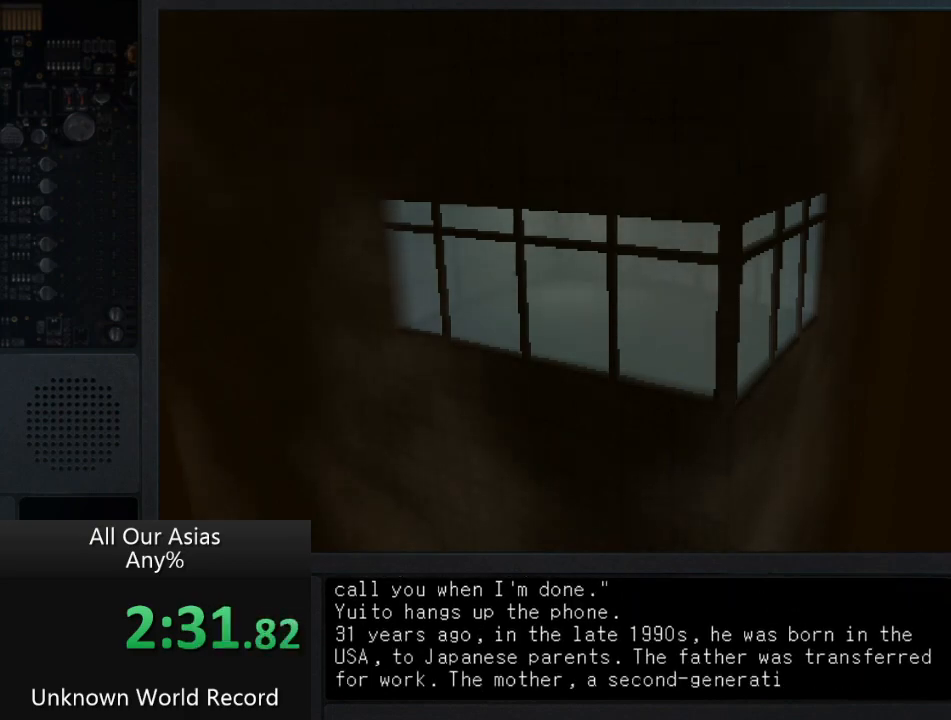
Gameplay with a controller (PlayStation layout); each line is a JSON object with the inputs held at the frame after it. "events" lists button and stick changes between this image and that frame as [ms after this image, input, new state], when the widget could be followed in between.
{"buttons": ["SQUARE"], "left_stick": "center", "right_stick": "center", "events": [[17, "SQUARE", "down"], [67, "SQUARE", "up"], [200, "SQUARE", "down"], [317, "SQUARE", "up"], [417, "SQUARE", "down"]]}
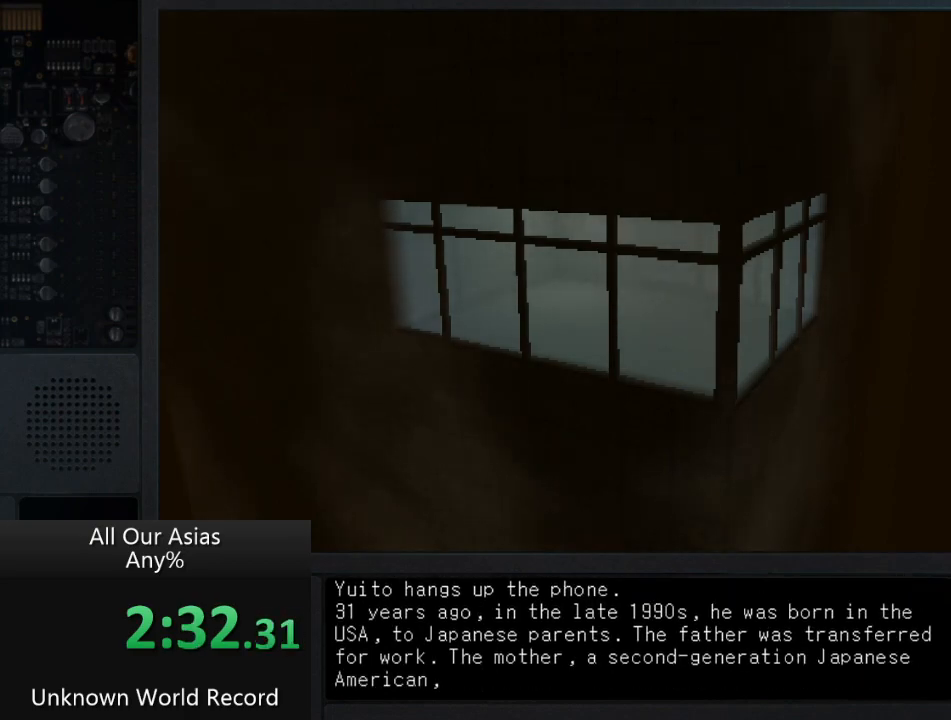
{"buttons": ["SQUARE"], "left_stick": "center", "right_stick": "center", "events": [[33, "SQUARE", "up"], [200, "SQUARE", "down"], [300, "SQUARE", "up"], [500, "SQUARE", "down"]]}
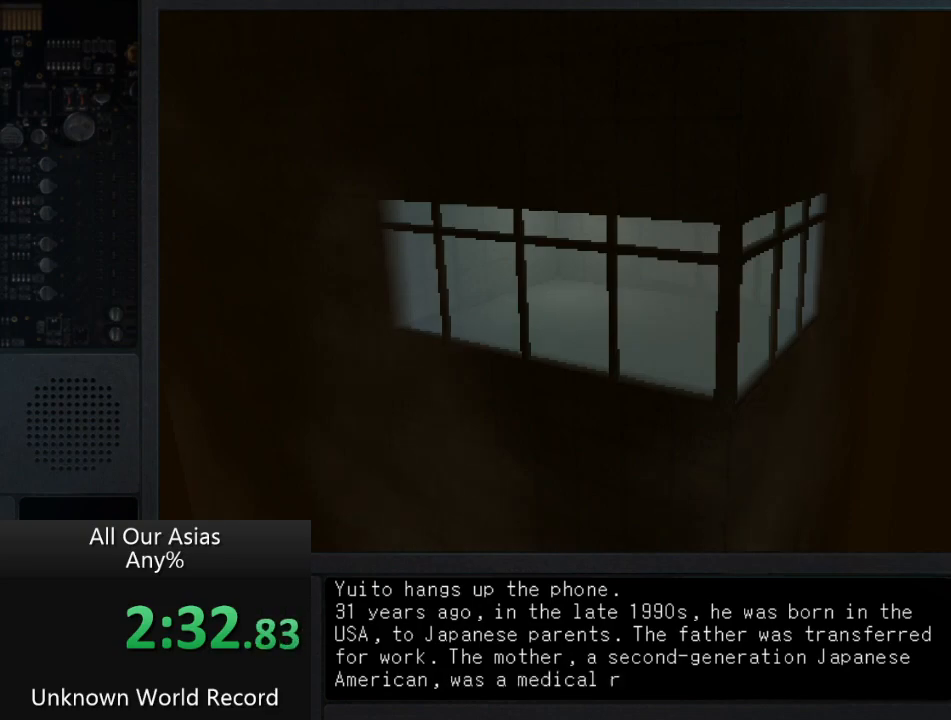
{"buttons": ["SQUARE"], "left_stick": "center", "right_stick": "center", "events": [[83, "SQUARE", "up"], [233, "SQUARE", "down"], [317, "SQUARE", "up"], [450, "SQUARE", "down"]]}
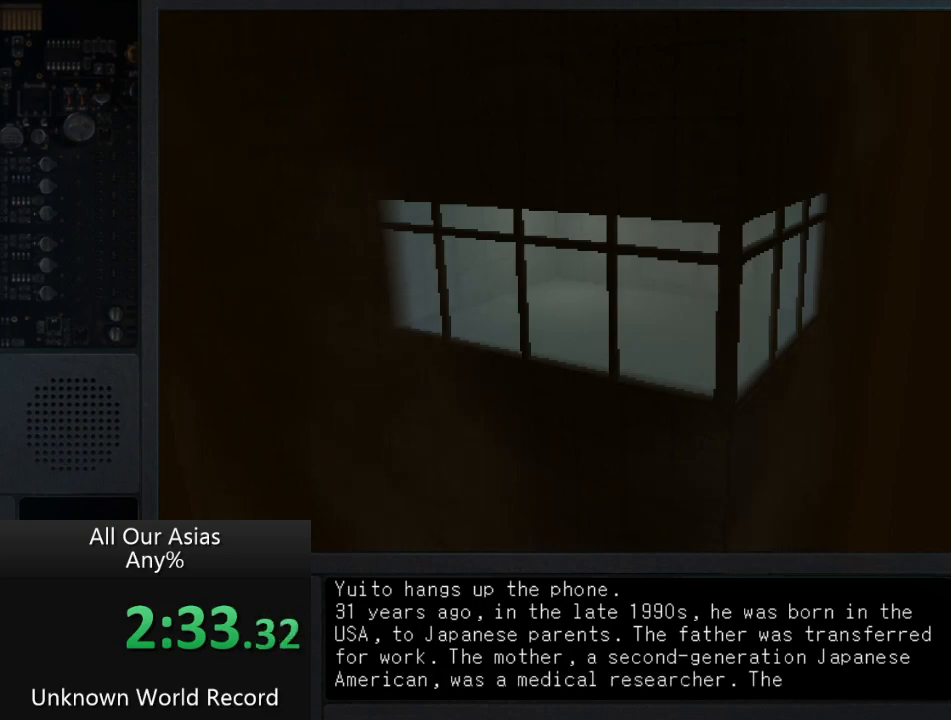
{"buttons": [], "left_stick": "center", "right_stick": "center", "events": [[50, "SQUARE", "up"], [133, "SQUARE", "down"], [200, "SQUARE", "up"], [317, "SQUARE", "down"], [417, "SQUARE", "up"]]}
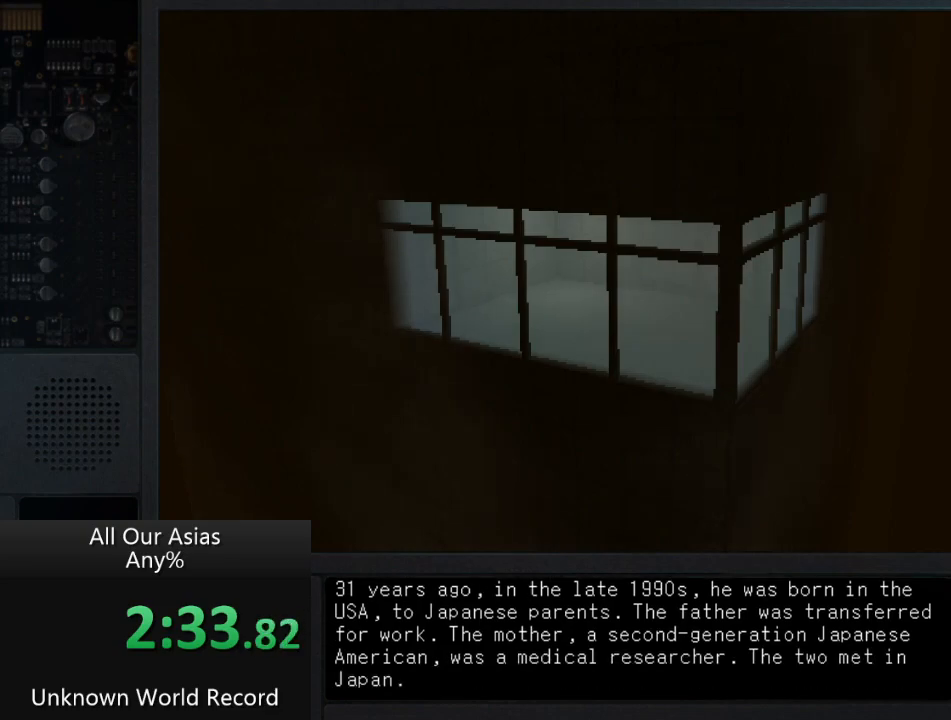
{"buttons": ["SQUARE"], "left_stick": "center", "right_stick": "center", "events": [[33, "SQUARE", "down"], [67, "SQUARE", "up"], [217, "SQUARE", "down"], [317, "SQUARE", "up"], [433, "SQUARE", "down"]]}
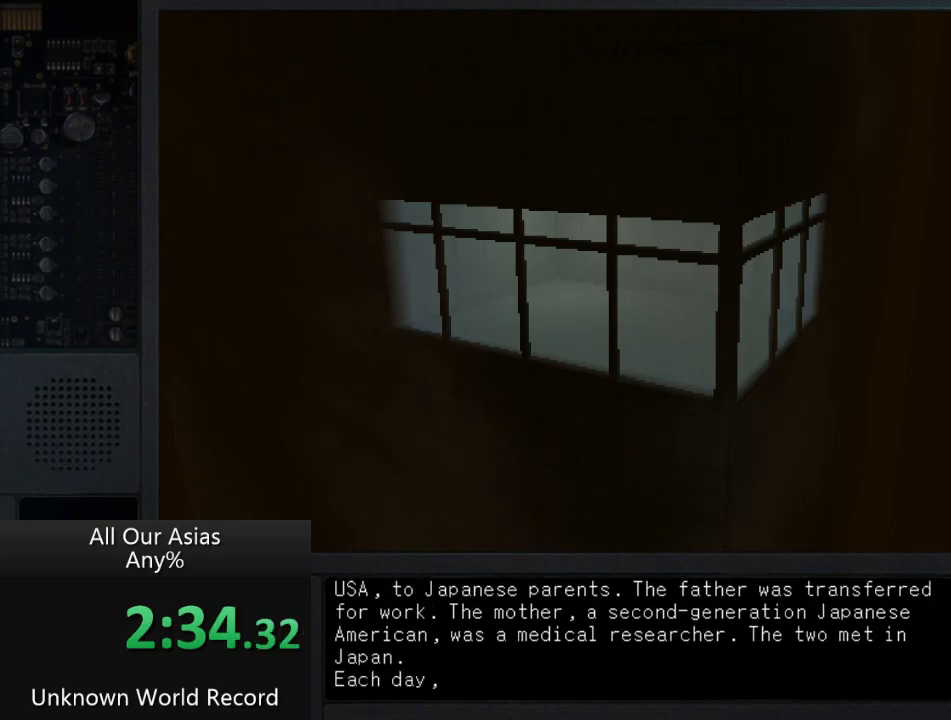
{"buttons": [], "left_stick": "center", "right_stick": "center", "events": [[17, "SQUARE", "up"], [117, "SQUARE", "down"], [200, "SQUARE", "up"], [333, "SQUARE", "down"], [433, "SQUARE", "up"]]}
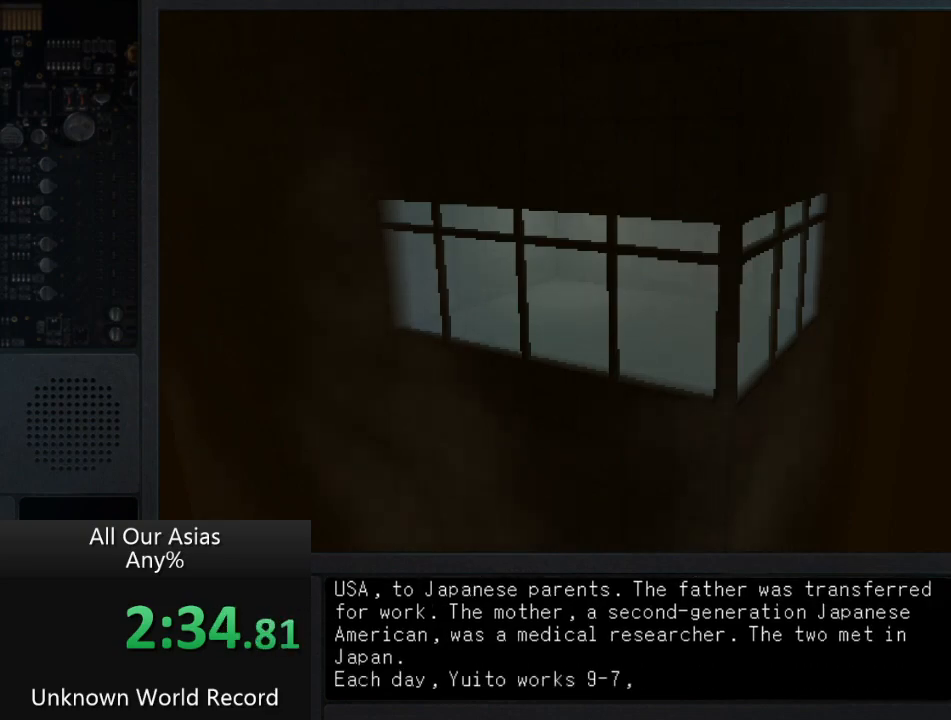
{"buttons": [], "left_stick": "center", "right_stick": "center", "events": [[50, "SQUARE", "down"], [183, "SQUARE", "up"], [267, "SQUARE", "down"], [433, "SQUARE", "up"]]}
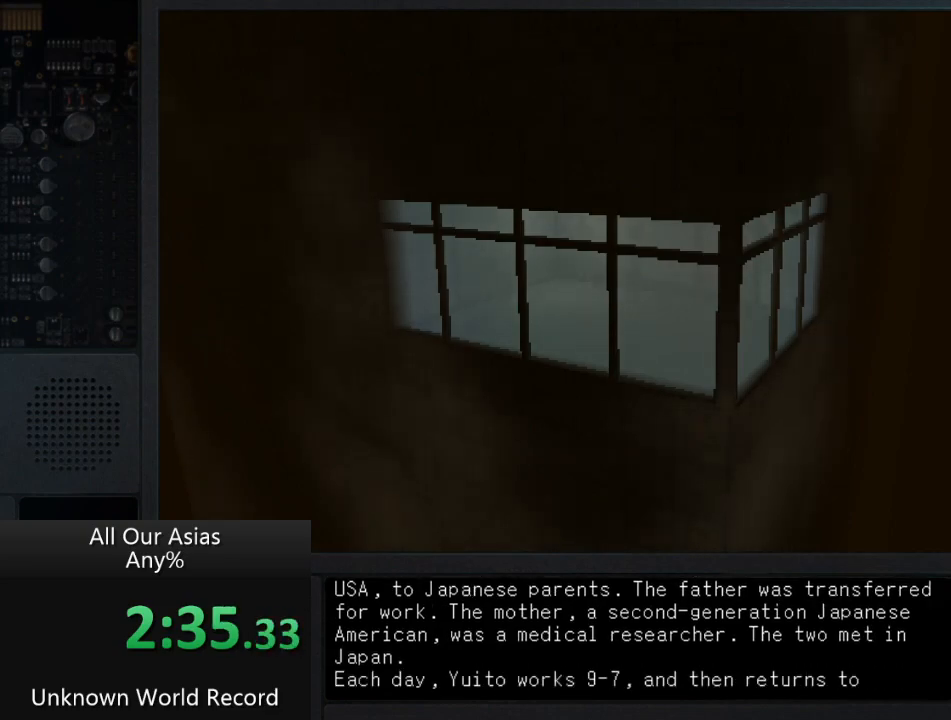
{"buttons": [], "left_stick": "center", "right_stick": "center", "events": [[67, "SQUARE", "down"], [183, "SQUARE", "up"], [300, "SQUARE", "down"], [433, "SQUARE", "up"]]}
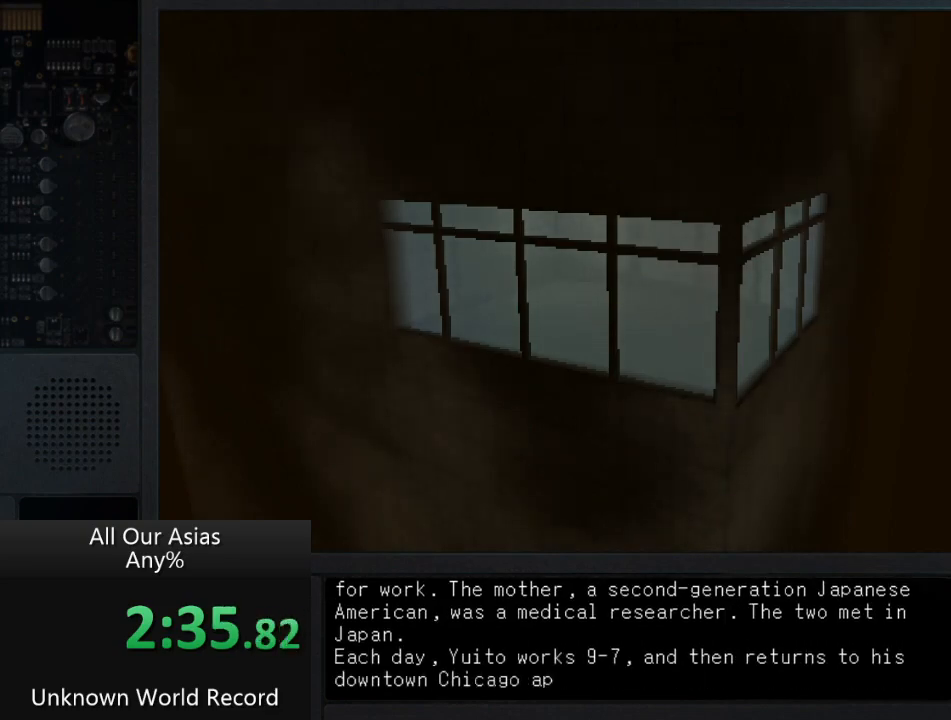
{"buttons": ["SQUARE"], "left_stick": "center", "right_stick": "center", "events": [[17, "SQUARE", "down"], [150, "SQUARE", "up"], [250, "SQUARE", "down"], [383, "SQUARE", "up"], [483, "SQUARE", "down"]]}
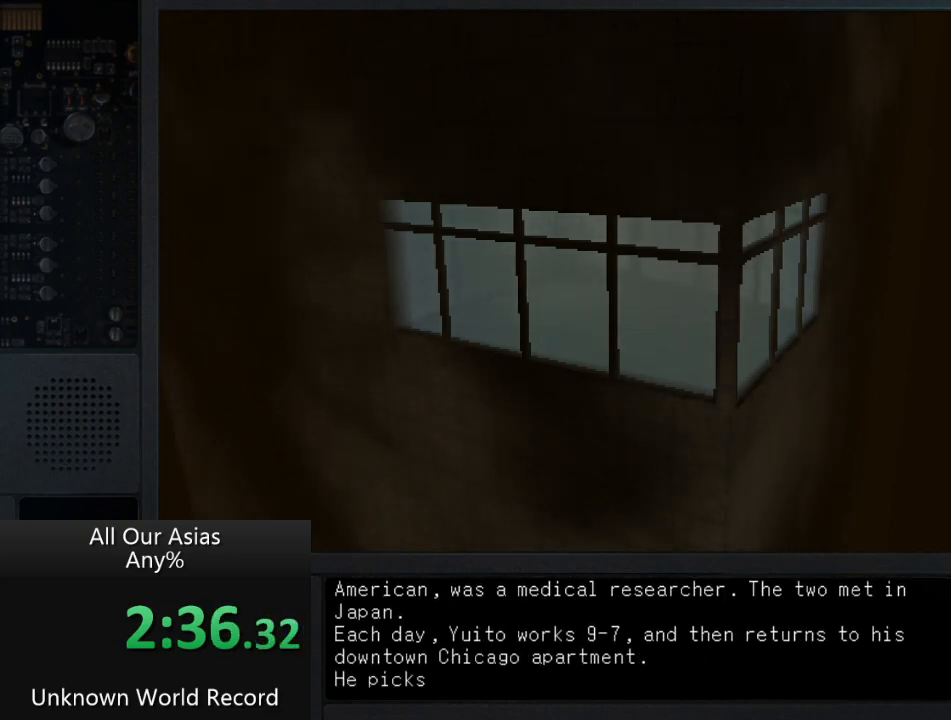
{"buttons": [], "left_stick": "center", "right_stick": "center", "events": [[117, "SQUARE", "up"], [267, "SQUARE", "down"], [433, "SQUARE", "up"]]}
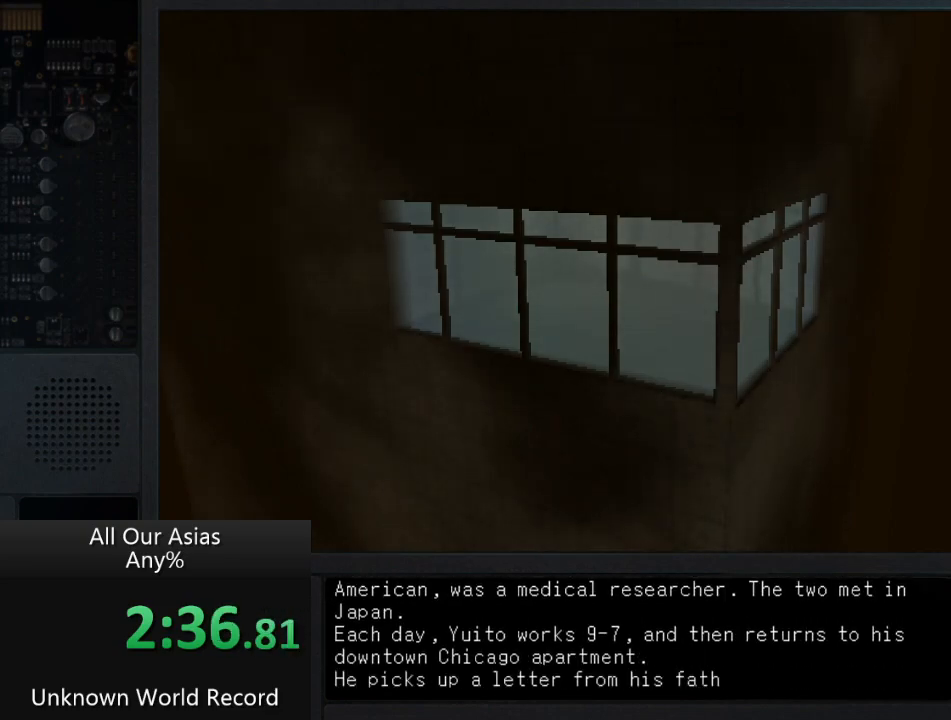
{"buttons": ["SQUARE"], "left_stick": "center", "right_stick": "center", "events": [[50, "SQUARE", "down"], [167, "SQUARE", "up"], [400, "SQUARE", "down"]]}
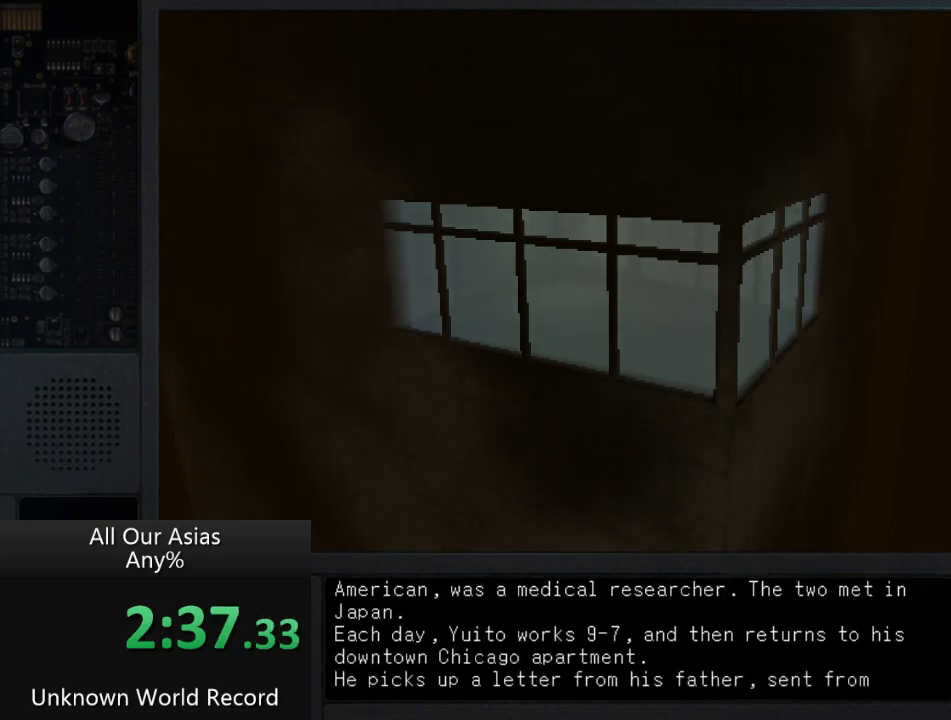
{"buttons": ["SQUARE"], "left_stick": "center", "right_stick": "center", "events": [[83, "SQUARE", "up"], [283, "SQUARE", "down"], [417, "SQUARE", "up"], [500, "SQUARE", "down"]]}
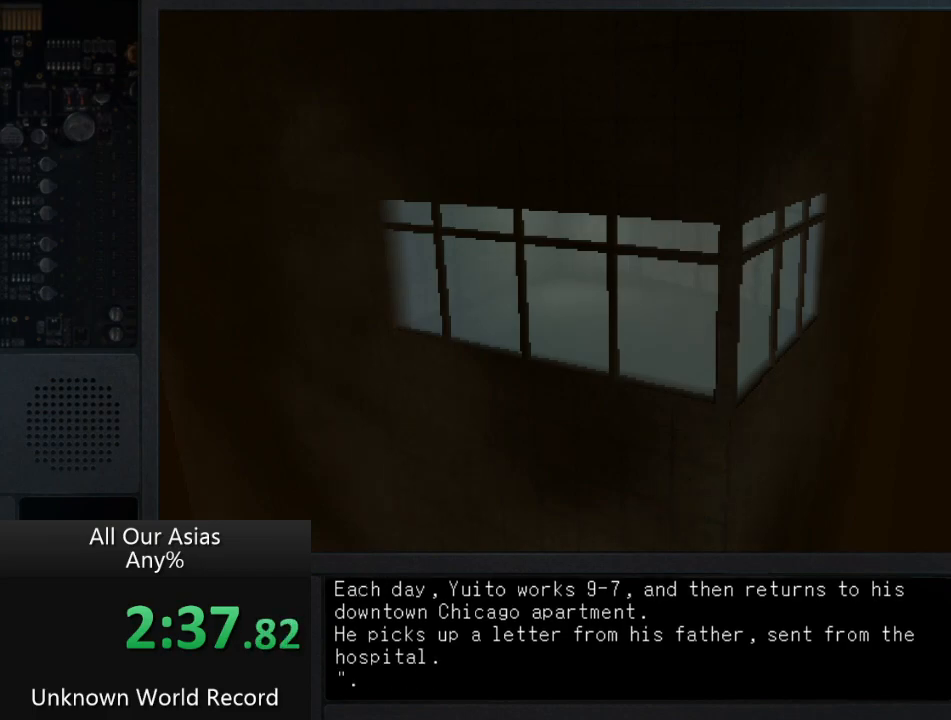
{"buttons": [], "left_stick": "center", "right_stick": "center", "events": [[150, "SQUARE", "up"], [283, "SQUARE", "down"], [383, "SQUARE", "up"]]}
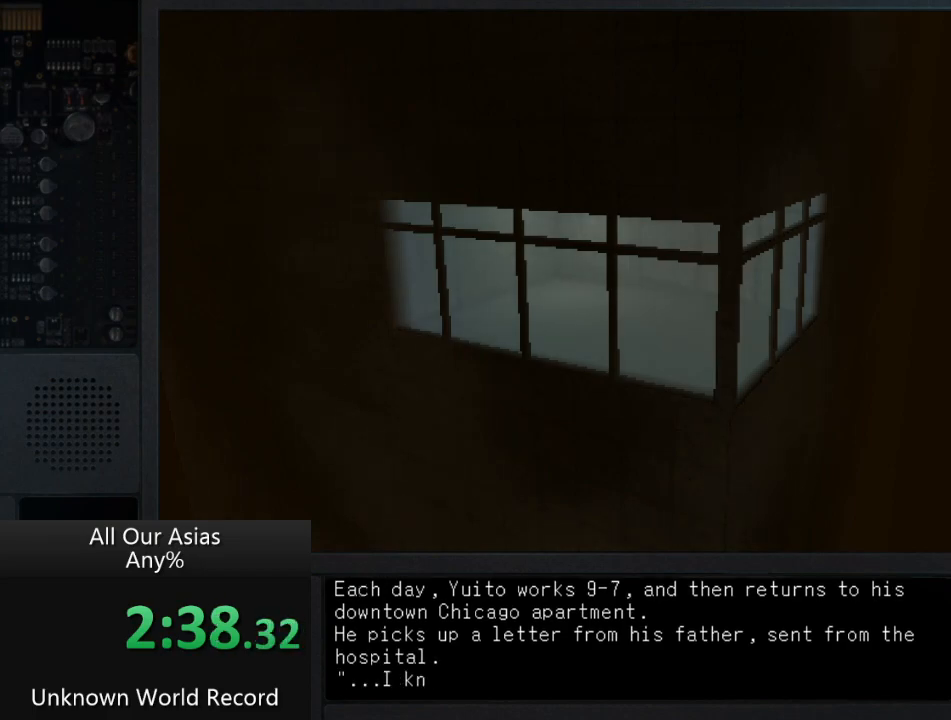
{"buttons": ["SQUARE"], "left_stick": "center", "right_stick": "center", "events": [[50, "SQUARE", "down"], [133, "SQUARE", "up"], [267, "SQUARE", "down"], [333, "SQUARE", "up"], [467, "SQUARE", "down"]]}
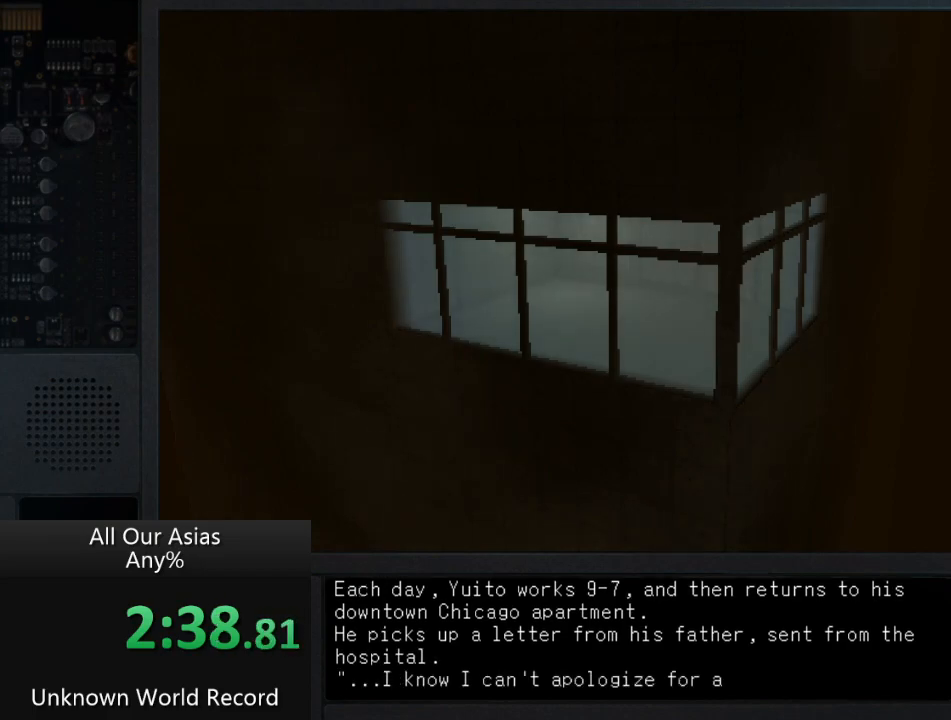
{"buttons": [], "left_stick": "center", "right_stick": "center", "events": [[50, "SQUARE", "up"], [183, "SQUARE", "down"], [250, "SQUARE", "up"], [383, "SQUARE", "down"], [483, "SQUARE", "up"]]}
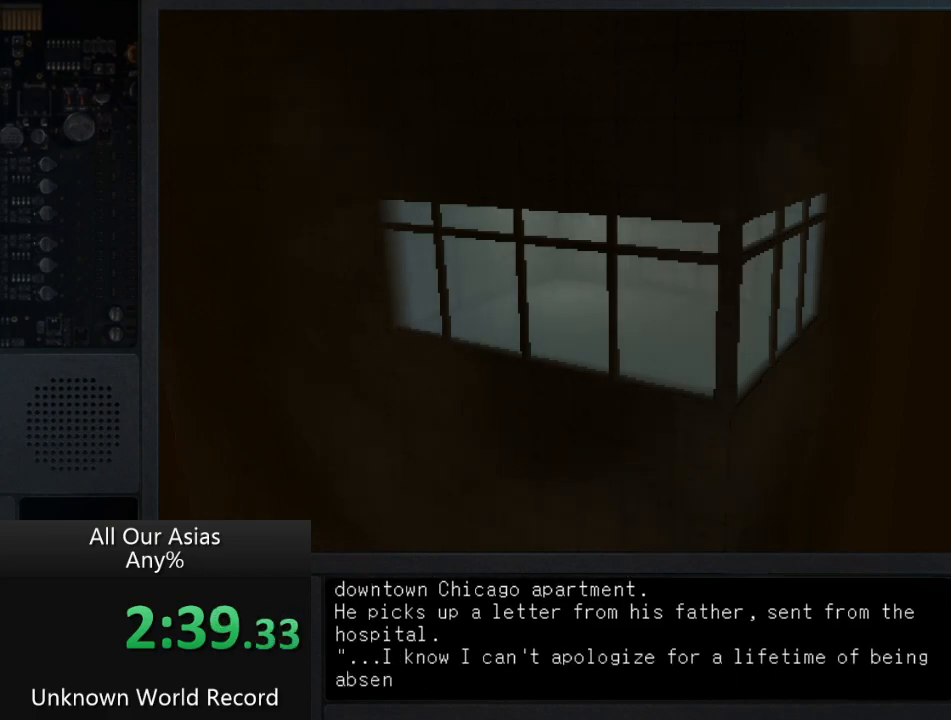
{"buttons": ["SQUARE"], "left_stick": "center", "right_stick": "center", "events": [[100, "SQUARE", "down"], [167, "SQUARE", "up"], [283, "SQUARE", "down"], [367, "SQUARE", "up"], [483, "SQUARE", "down"]]}
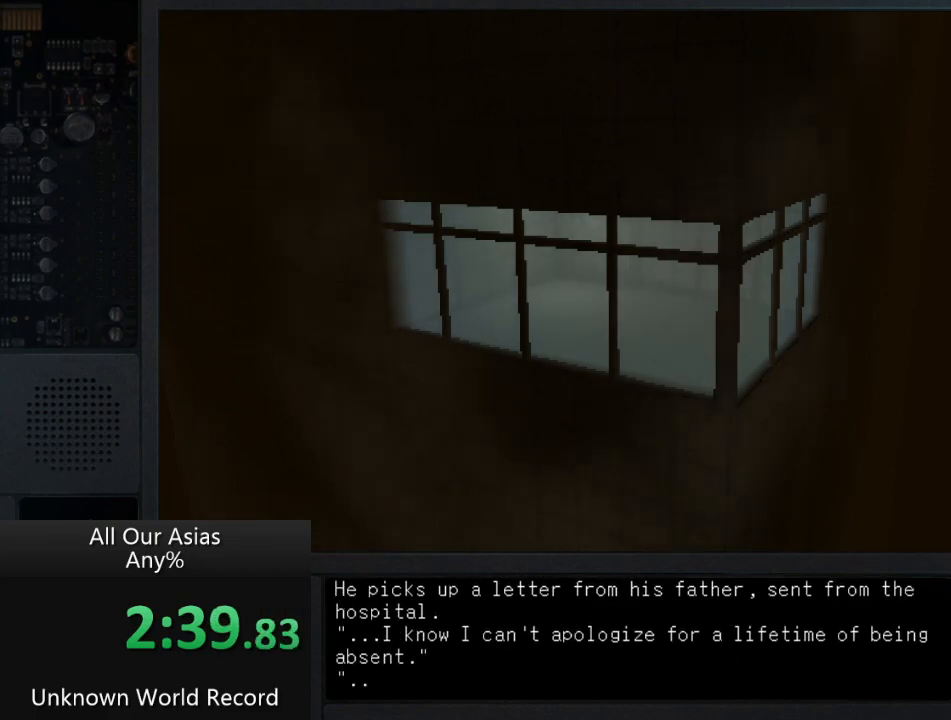
{"buttons": [], "left_stick": "center", "right_stick": "center", "events": [[67, "SQUARE", "up"], [217, "SQUARE", "down"], [283, "SQUARE", "up"], [367, "SQUARE", "down"], [483, "SQUARE", "up"]]}
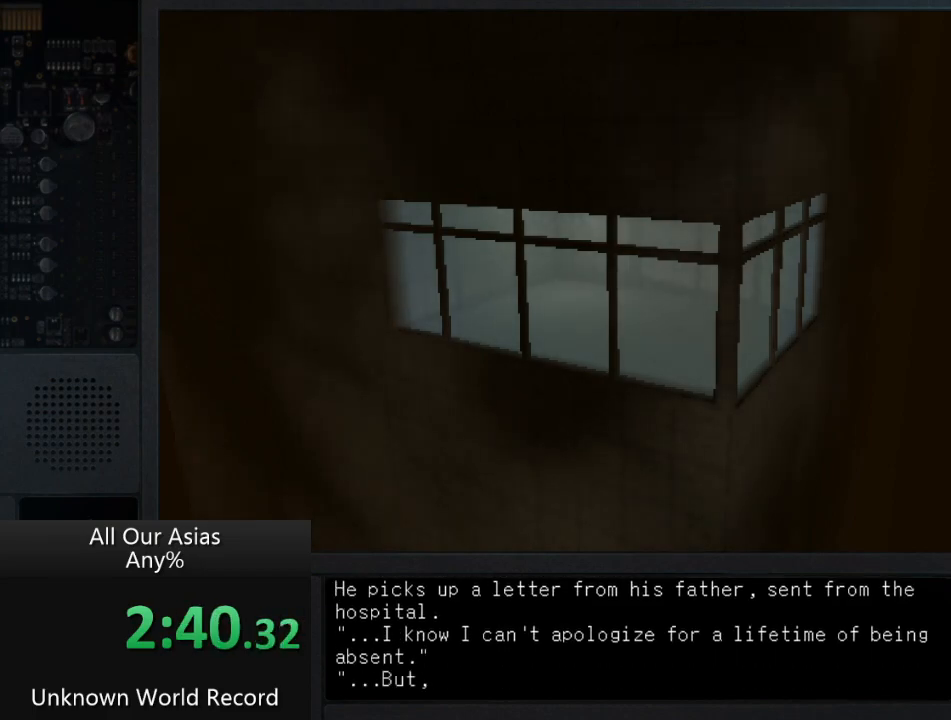
{"buttons": [], "left_stick": "center", "right_stick": "center", "events": [[100, "SQUARE", "down"], [183, "SQUARE", "up"], [333, "SQUARE", "down"], [367, "SQUARE", "up"]]}
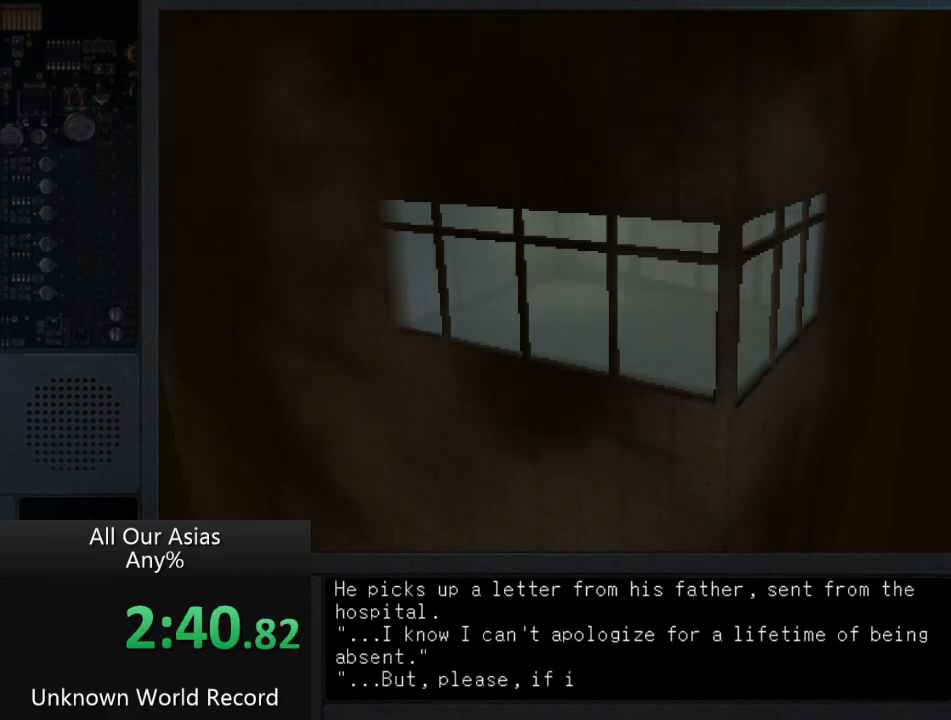
{"buttons": ["SQUARE"], "left_stick": "center", "right_stick": "center", "events": [[17, "SQUARE", "down"], [83, "SQUARE", "up"], [217, "SQUARE", "down"], [333, "SQUARE", "up"], [467, "SQUARE", "down"]]}
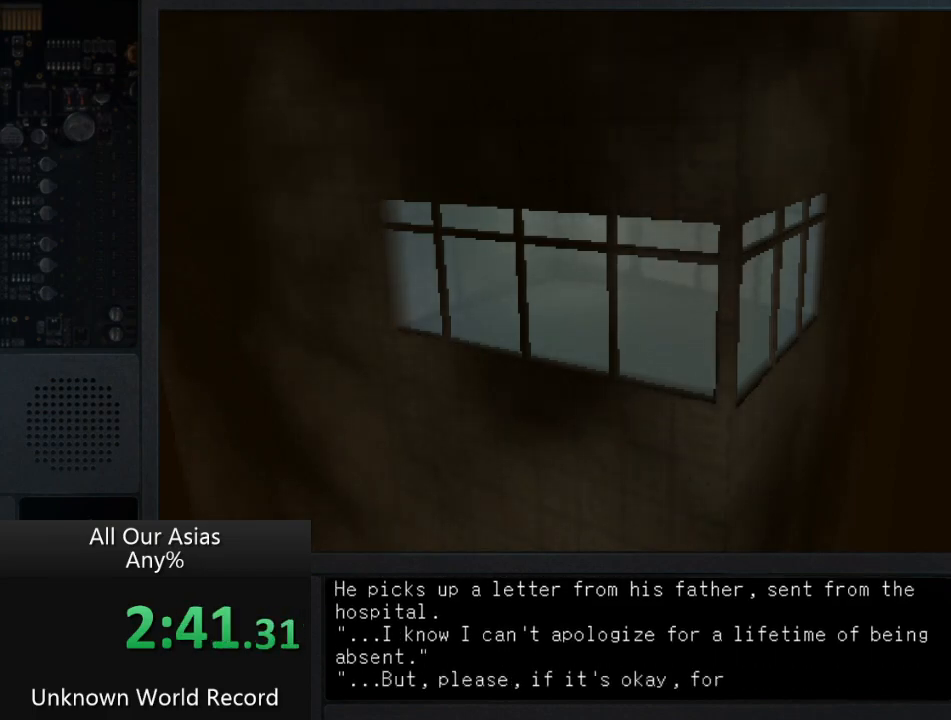
{"buttons": [], "left_stick": "center", "right_stick": "center", "events": [[33, "SQUARE", "up"], [183, "SQUARE", "down"], [250, "SQUARE", "up"], [367, "SQUARE", "down"], [467, "SQUARE", "up"]]}
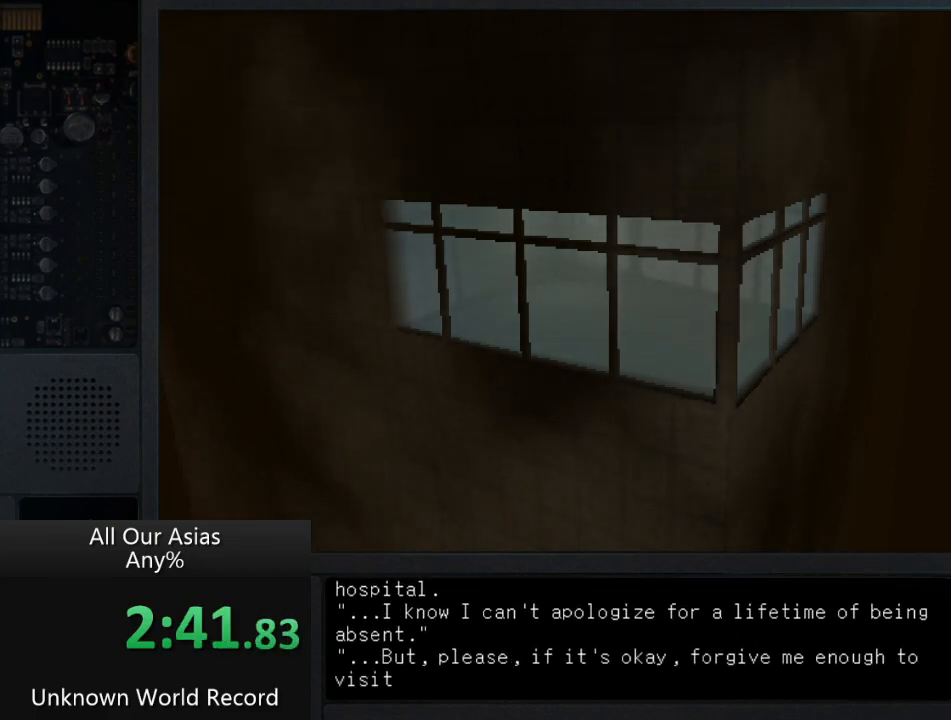
{"buttons": [], "left_stick": "center", "right_stick": "center", "events": [[133, "SQUARE", "down"], [217, "SQUARE", "up"], [367, "SQUARE", "down"], [483, "SQUARE", "up"]]}
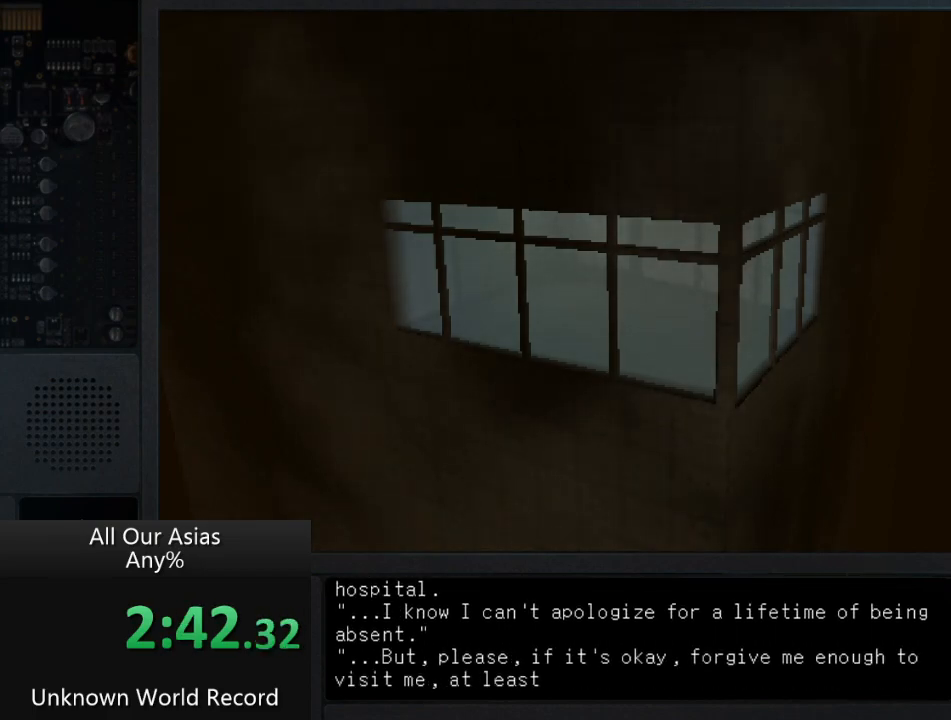
{"buttons": [], "left_stick": "center", "right_stick": "center", "events": [[133, "SQUARE", "down"], [217, "SQUARE", "up"], [367, "SQUARE", "down"], [467, "SQUARE", "up"]]}
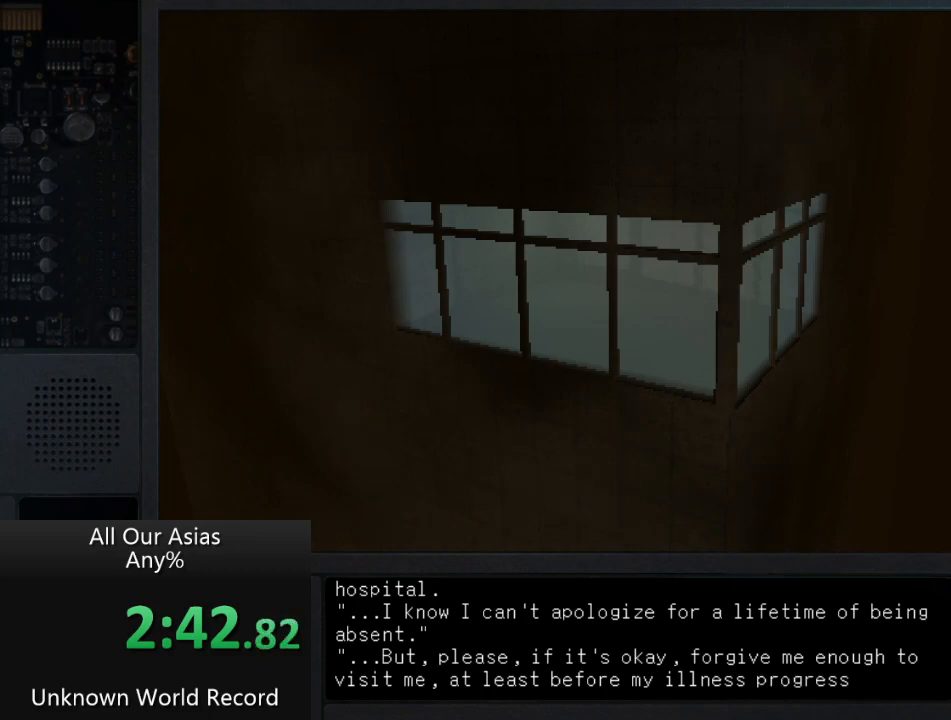
{"buttons": [], "left_stick": "center", "right_stick": "center", "events": [[150, "SQUARE", "down"], [200, "SQUARE", "up"], [350, "SQUARE", "down"], [417, "SQUARE", "up"]]}
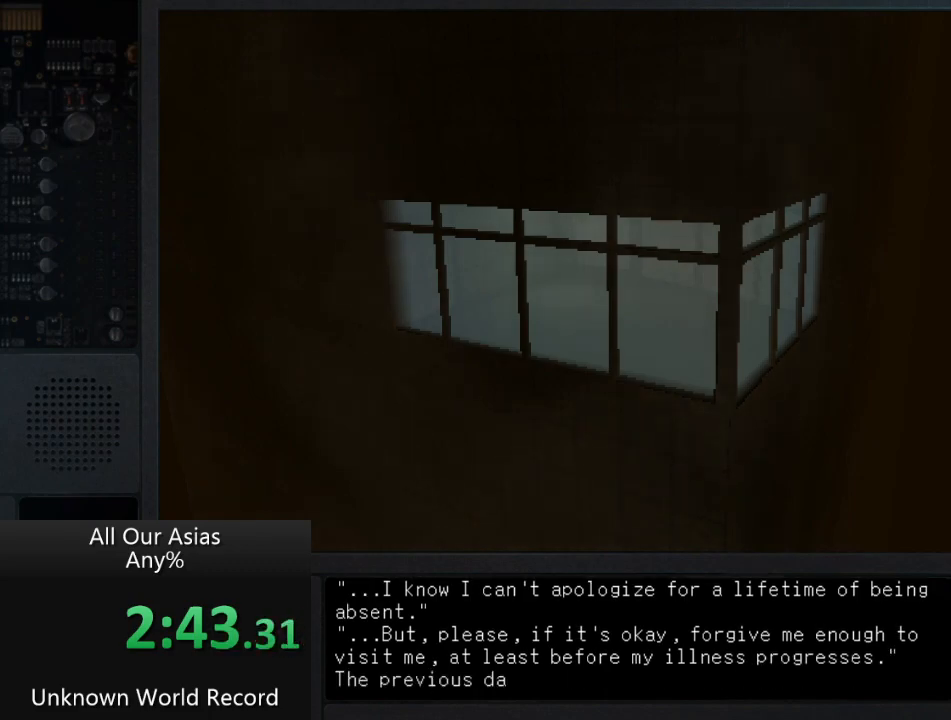
{"buttons": [], "left_stick": "center", "right_stick": "center", "events": [[33, "SQUARE", "down"], [150, "SQUARE", "up"], [267, "SQUARE", "down"], [367, "SQUARE", "up"]]}
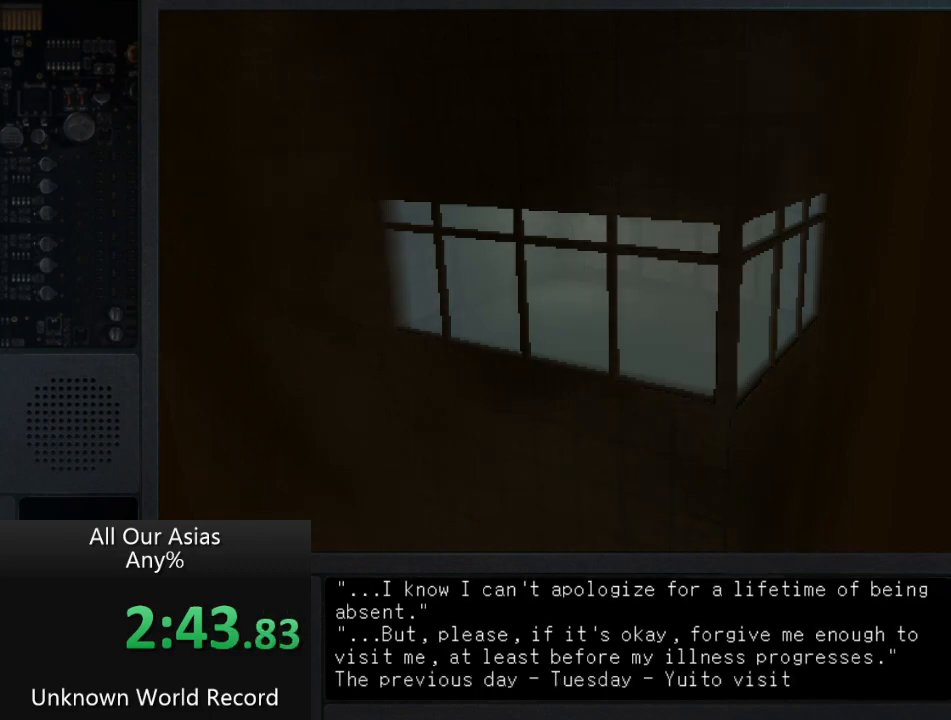
{"buttons": [], "left_stick": "center", "right_stick": "center", "events": [[67, "SQUARE", "down"], [167, "SQUARE", "up"], [333, "SQUARE", "down"], [467, "SQUARE", "up"]]}
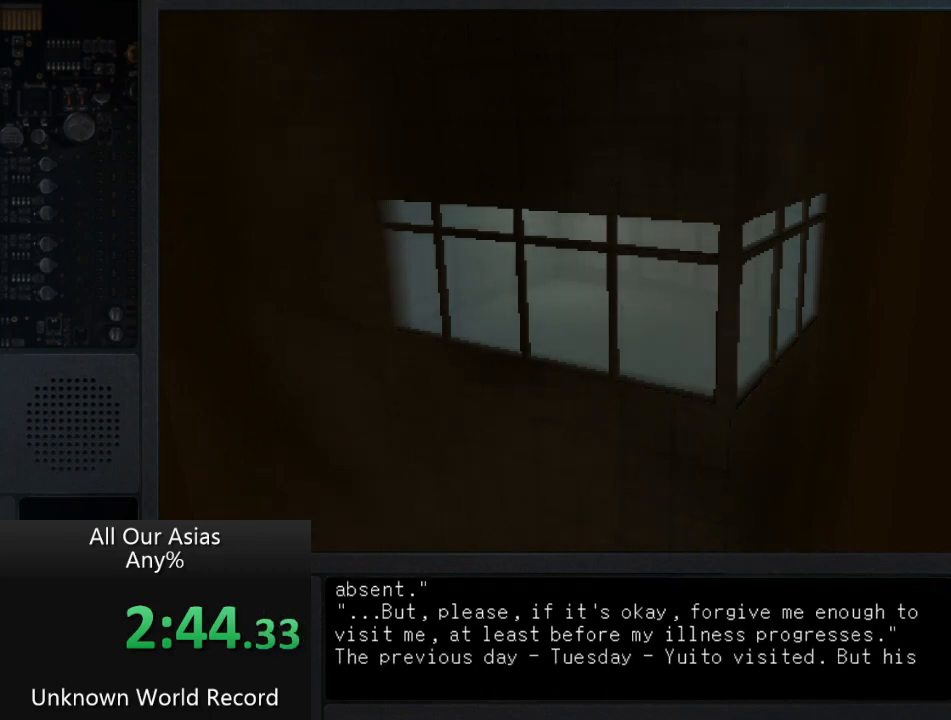
{"buttons": ["SQUARE"], "left_stick": "center", "right_stick": "center", "events": [[100, "SQUARE", "down"], [250, "SQUARE", "up"], [400, "SQUARE", "down"]]}
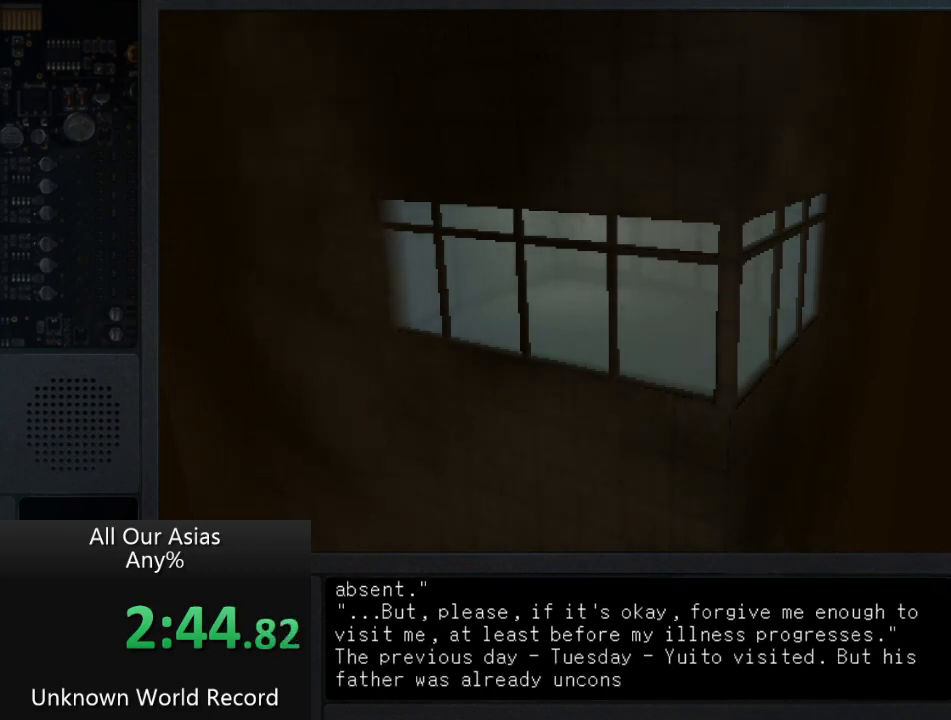
{"buttons": ["SQUARE"], "left_stick": "center", "right_stick": "center", "events": [[67, "SQUARE", "up"], [233, "SQUARE", "down"], [333, "SQUARE", "up"], [450, "SQUARE", "down"]]}
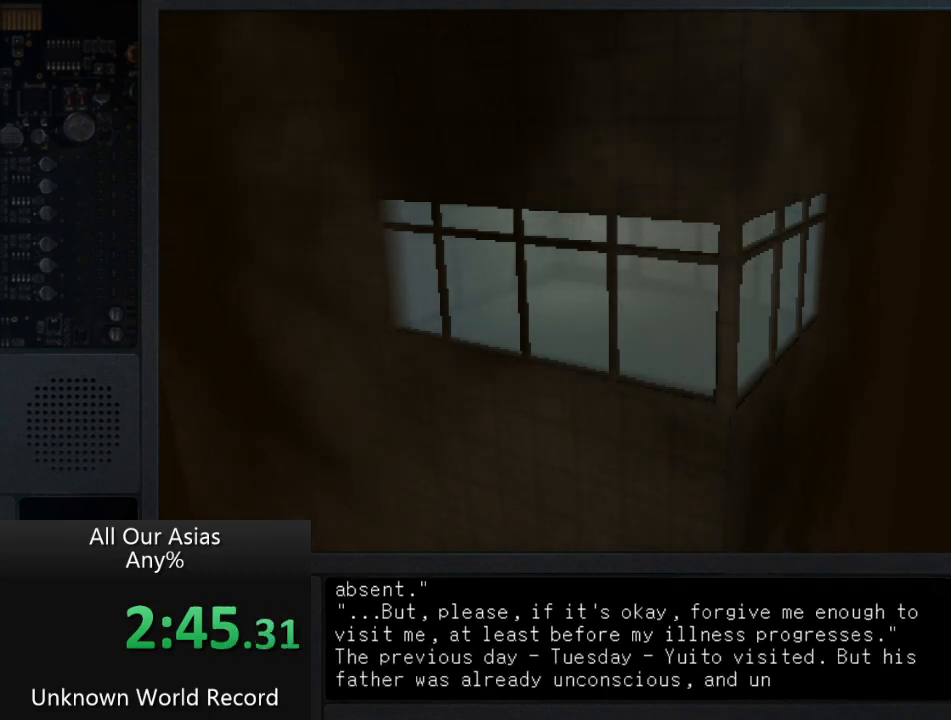
{"buttons": ["SQUARE"], "left_stick": "center", "right_stick": "center", "events": [[50, "SQUARE", "up"], [200, "SQUARE", "down"], [333, "SQUARE", "up"], [483, "SQUARE", "down"]]}
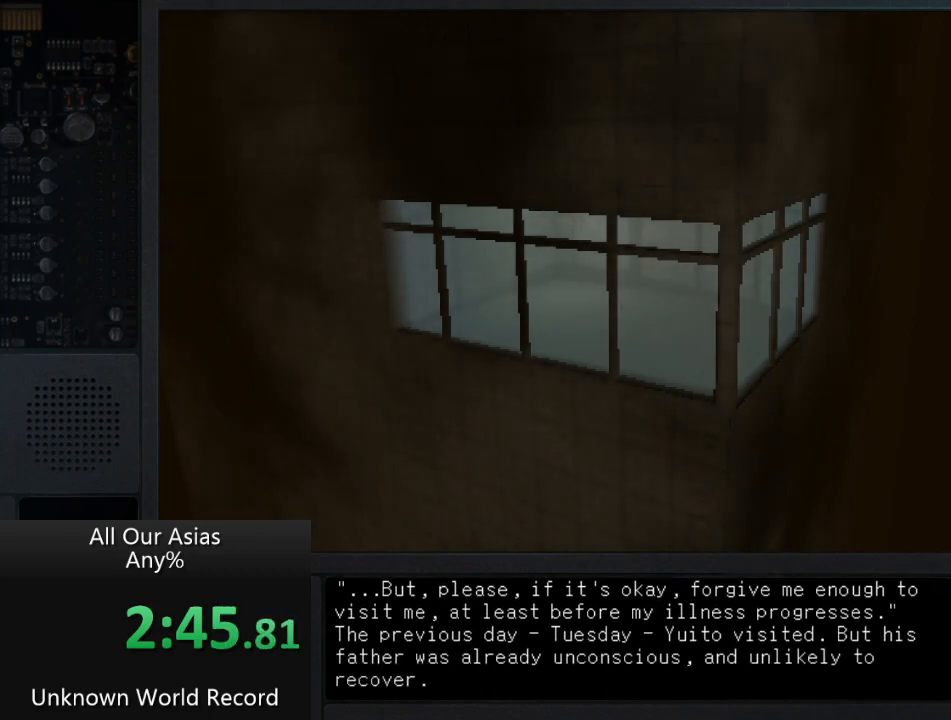
{"buttons": ["SQUARE"], "left_stick": "center", "right_stick": "center", "events": [[117, "SQUARE", "up"], [217, "SQUARE", "down"], [333, "SQUARE", "up"], [483, "SQUARE", "down"]]}
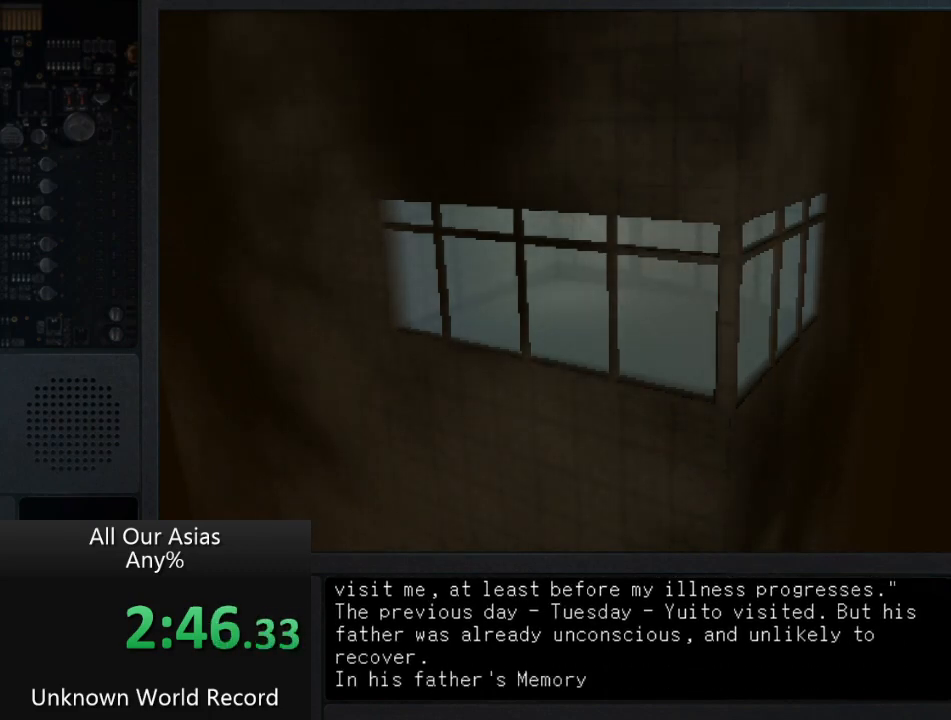
{"buttons": [], "left_stick": "center", "right_stick": "center", "events": [[50, "SQUARE", "up"], [233, "SQUARE", "down"], [333, "SQUARE", "up"]]}